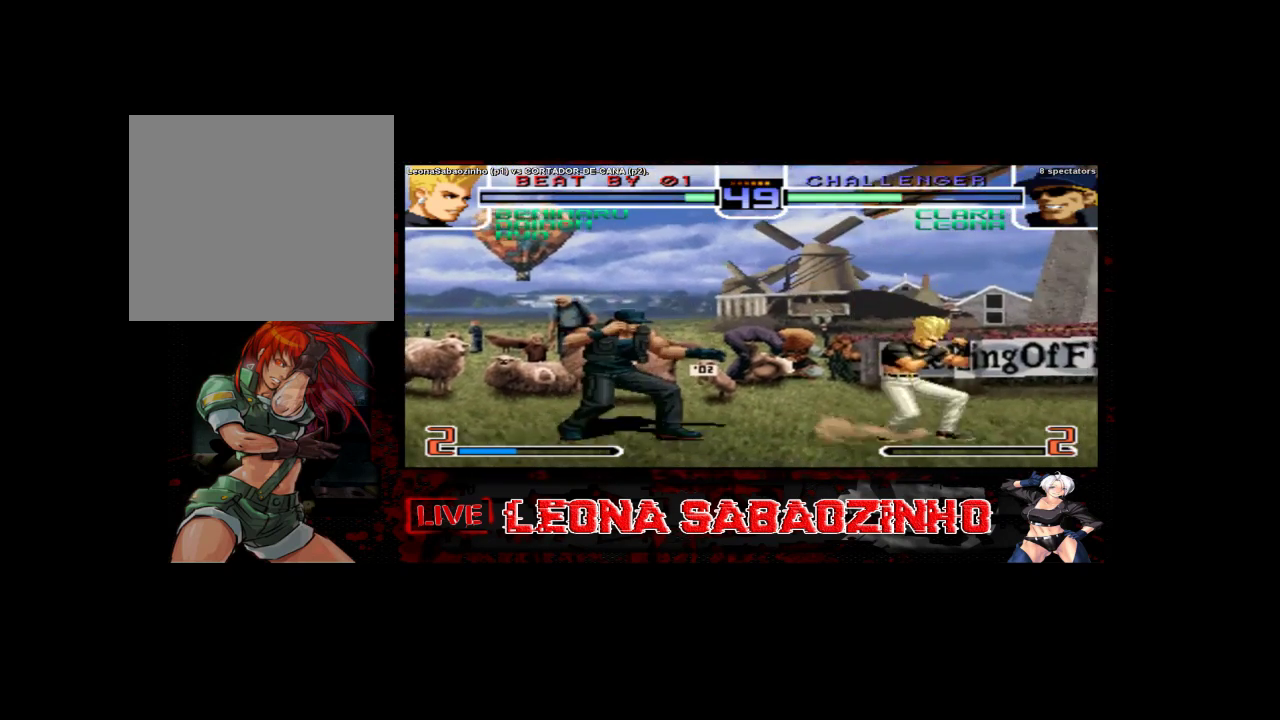
Gameplay with a controller (arcade stick); each line is a JSON object with the inputs held at the frame after it (dt_ms = milliseconds from this image to that frame). "events" lists button and stick changes between this image and that frame as [ms after this image, input, new state], when the widget could be followed in between. Not read: A L3 R3.
{"dt_ms": 500, "buttons": [], "left_stick": "right", "events": []}
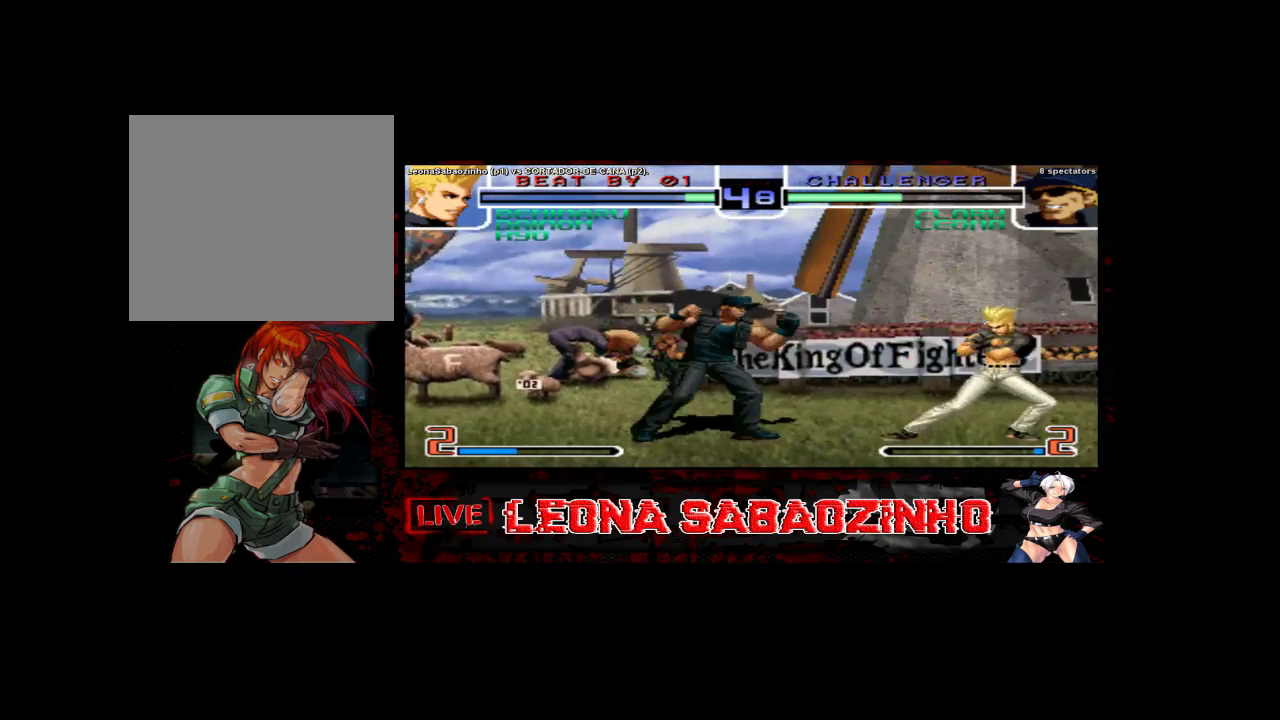
{"dt_ms": 500, "buttons": [], "left_stick": "center"}
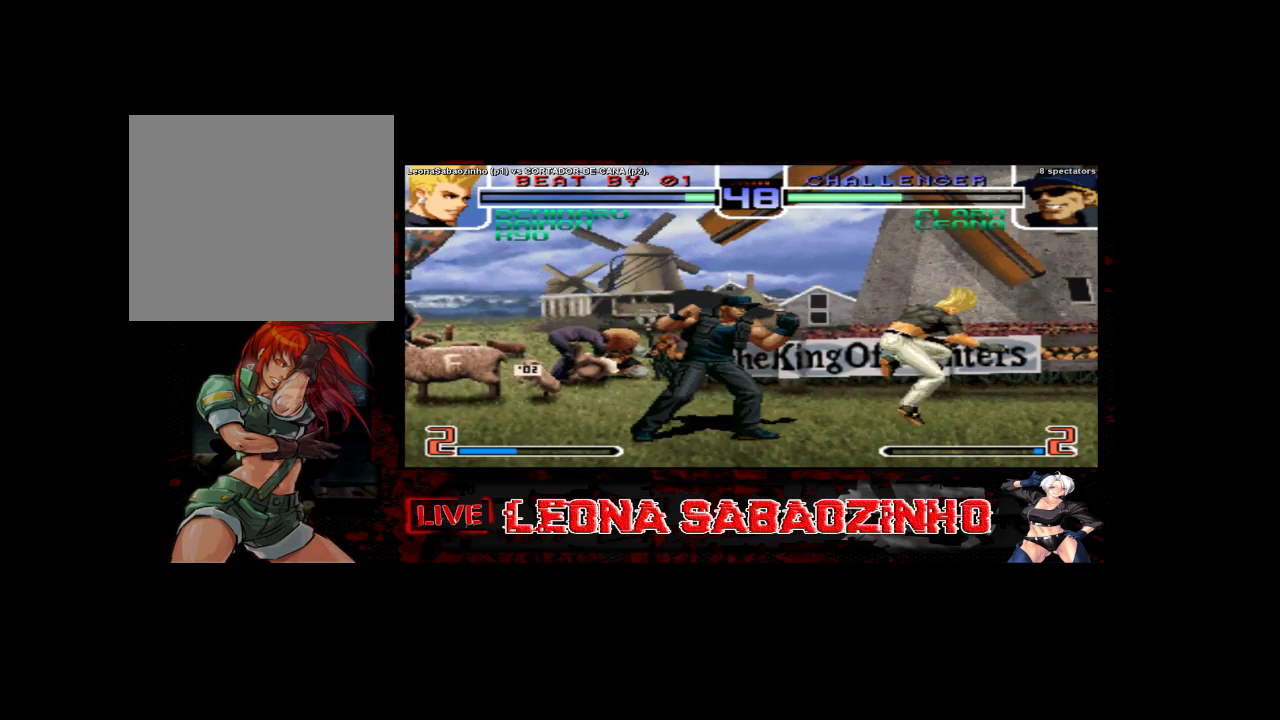
{"dt_ms": 500, "buttons": [], "left_stick": "center", "events": []}
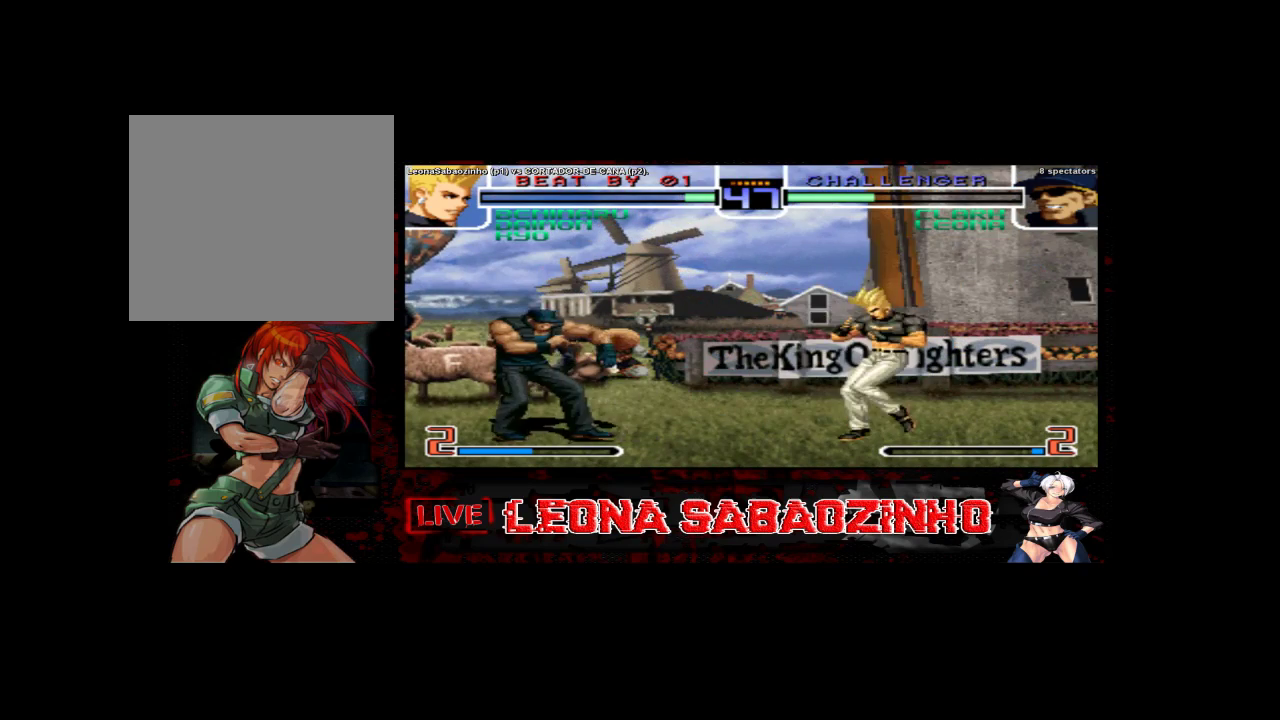
{"dt_ms": 500, "buttons": [], "left_stick": "center", "events": [[33, "B", "down"], [150, "B", "up"], [233, "left_stick", "right"], [500, "left_stick", "center"]]}
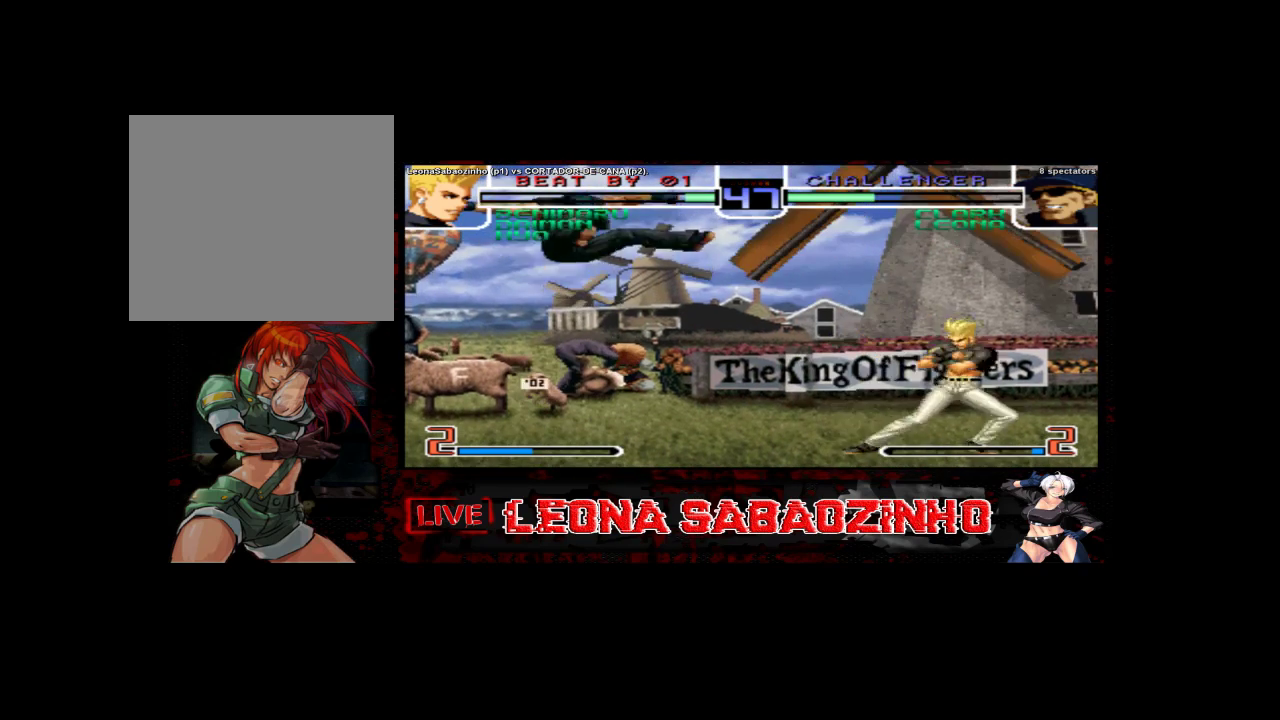
{"dt_ms": 500, "buttons": [], "left_stick": "right", "events": [[17, "left_stick", "left"], [117, "left_stick", "center"], [167, "C", "down"], [167, "D", "down"], [250, "C", "up"], [250, "D", "up"], [400, "left_stick", "right"]]}
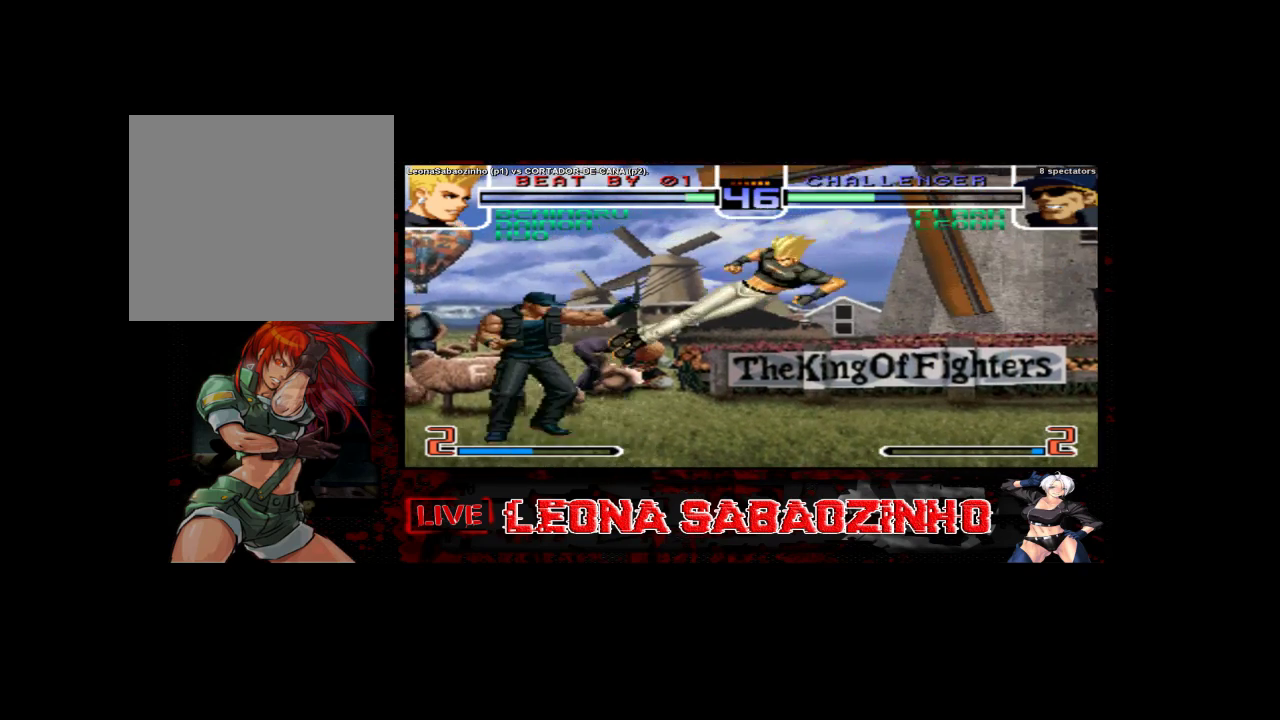
{"dt_ms": 500, "buttons": [], "left_stick": "center", "events": [[267, "left_stick", "left"], [433, "B", "down"], [433, "left_stick", "center"], [500, "B", "up"]]}
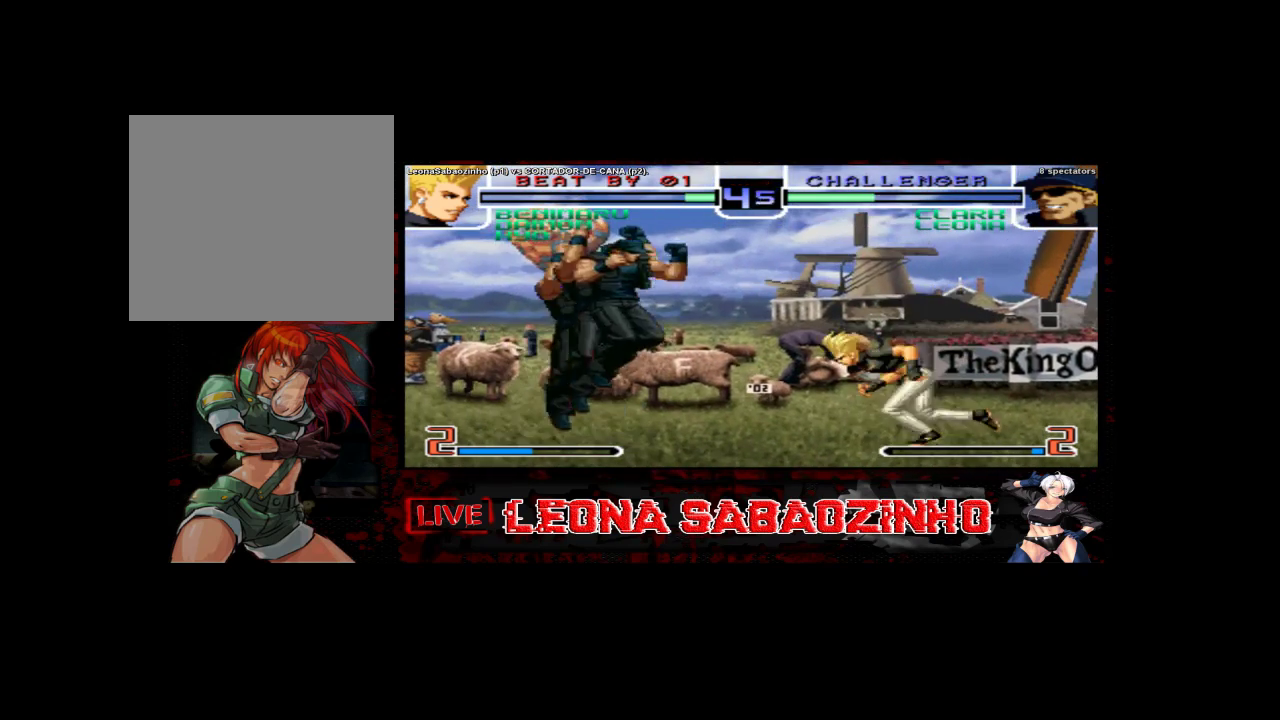
{"dt_ms": 500, "buttons": [], "left_stick": "left", "events": [[167, "left_stick", "right"], [483, "left_stick", "left"]]}
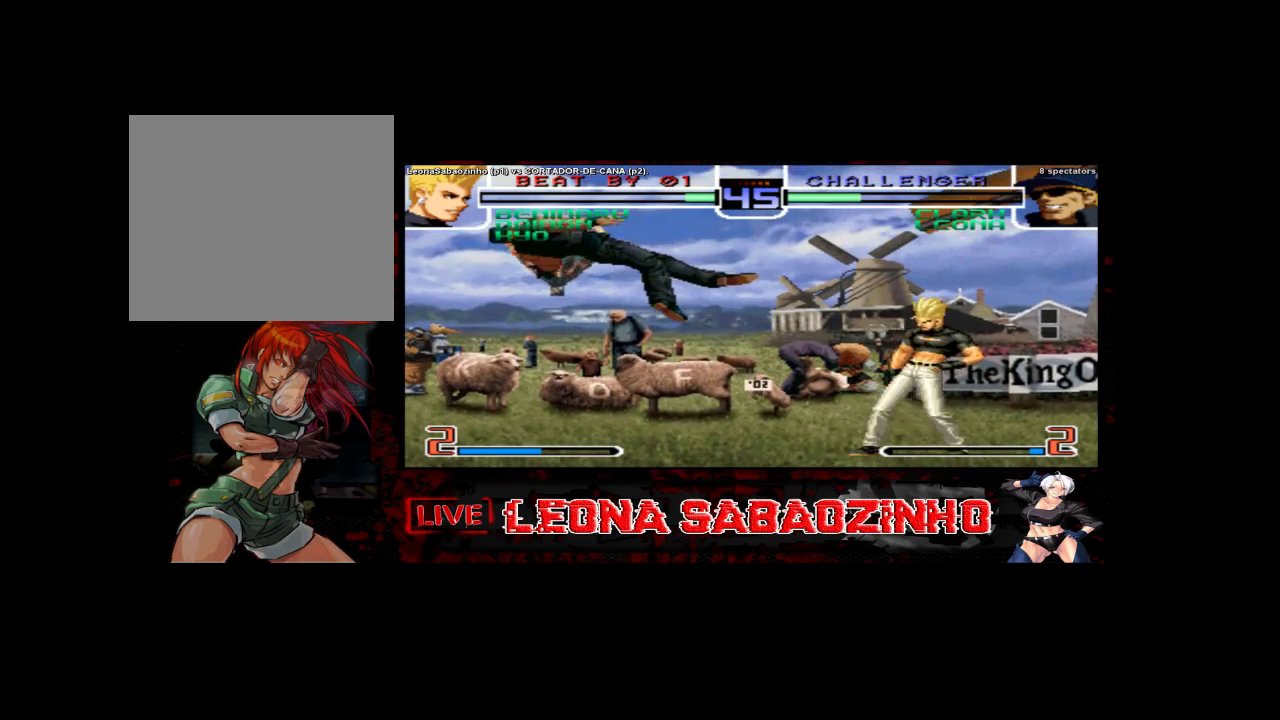
{"dt_ms": 1000, "buttons": [], "left_stick": "left"}
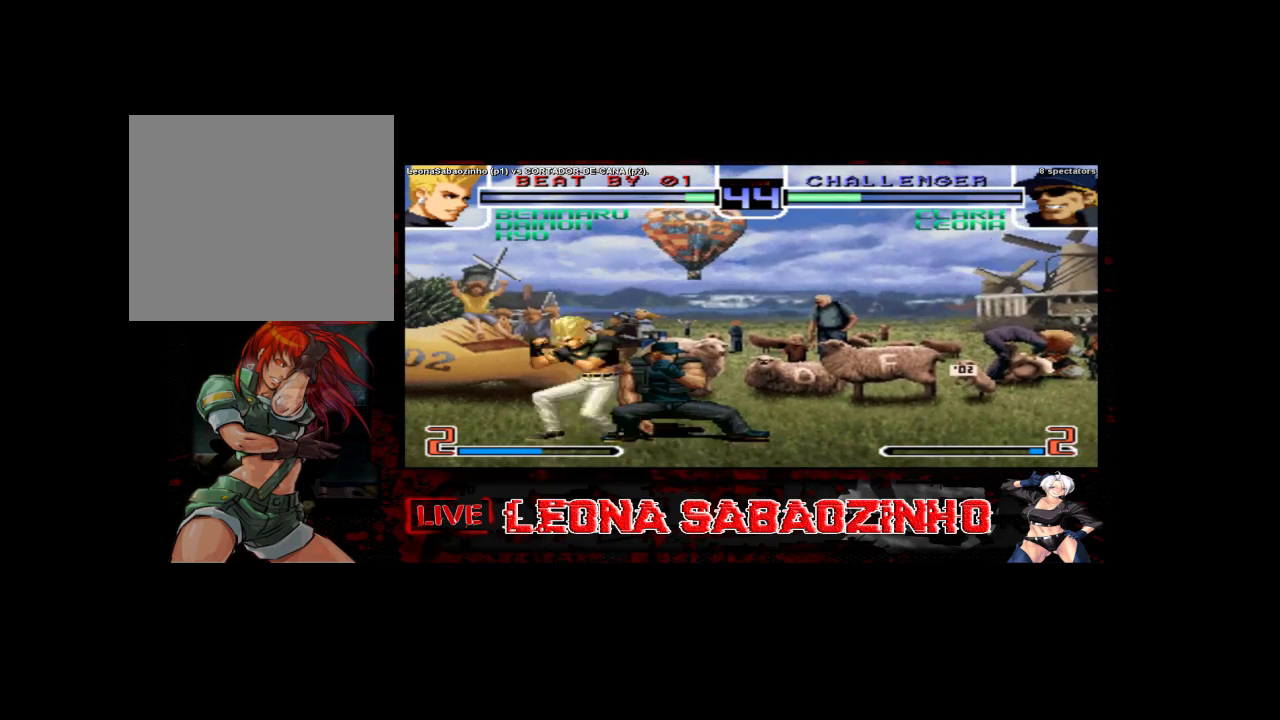
{"dt_ms": 500, "buttons": [], "left_stick": "center", "events": [[17, "C", "down"], [367, "C", "up"], [450, "left_stick", "center"]]}
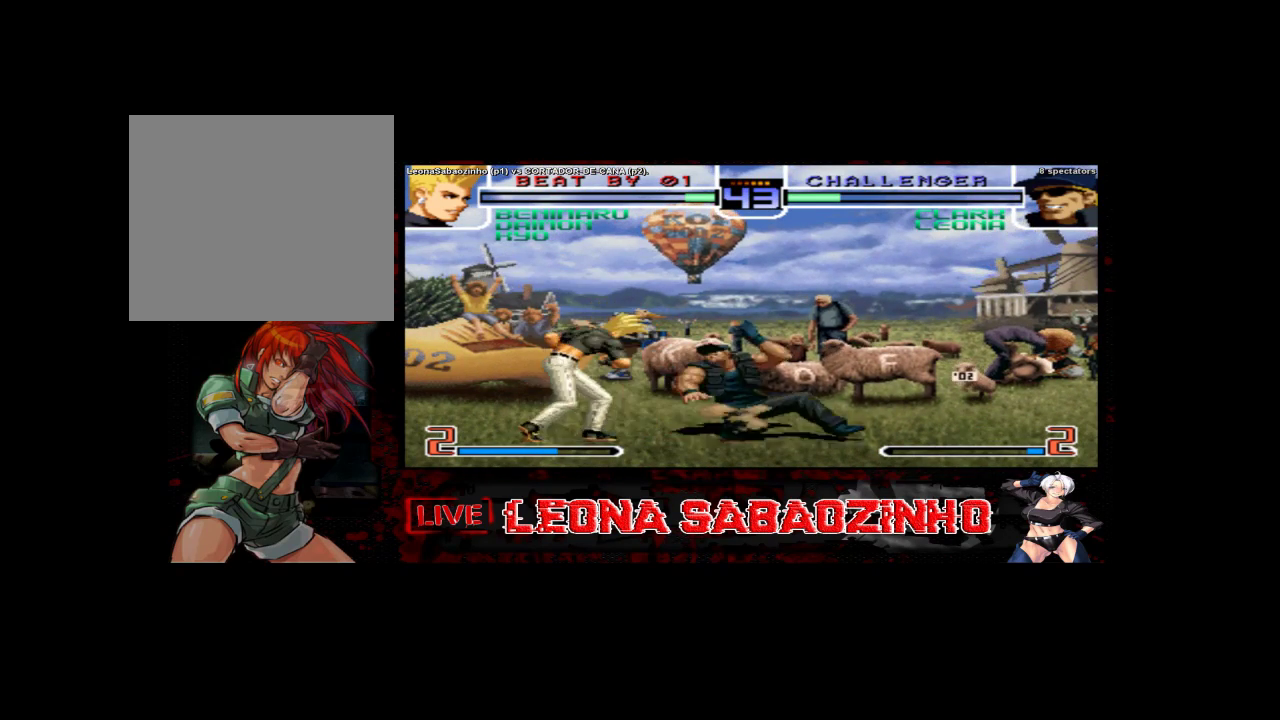
{"dt_ms": 500, "buttons": [], "left_stick": "center", "events": [[67, "B", "down"], [250, "B", "up"], [267, "left_stick", "left"], [500, "left_stick", "center"]]}
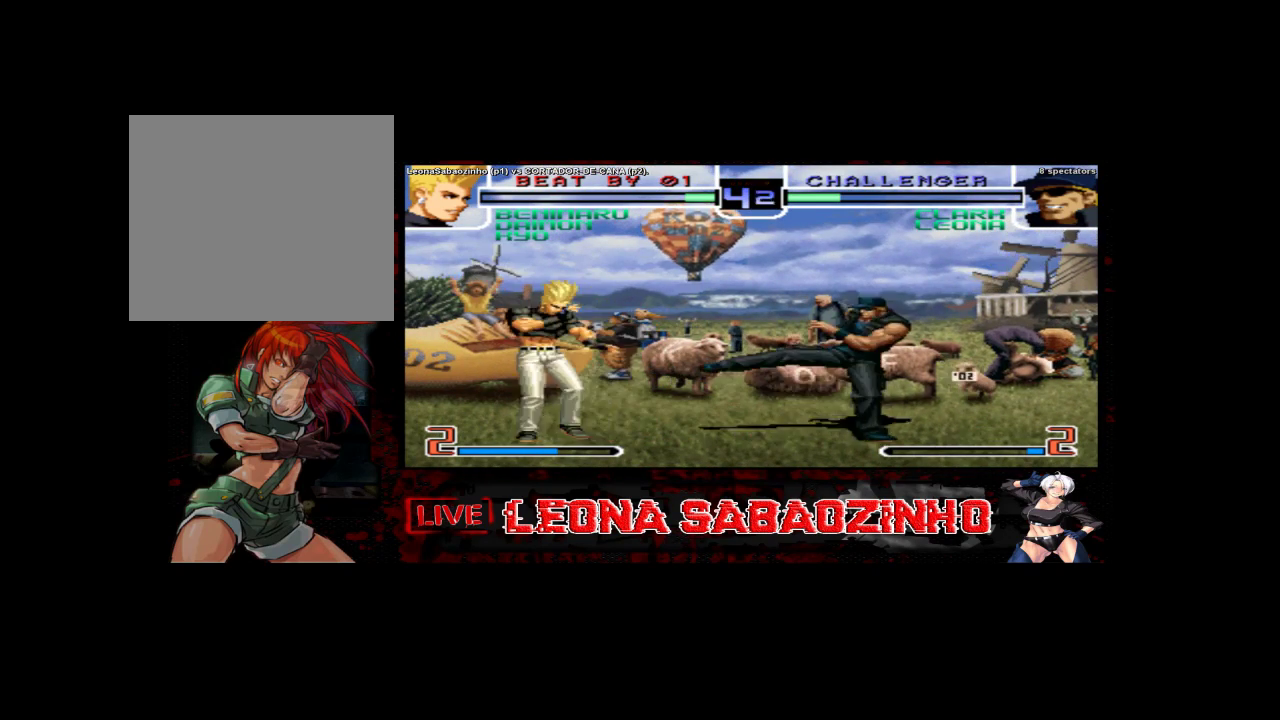
{"dt_ms": 500, "buttons": [], "left_stick": "left", "events": [[67, "left_stick", "left"]]}
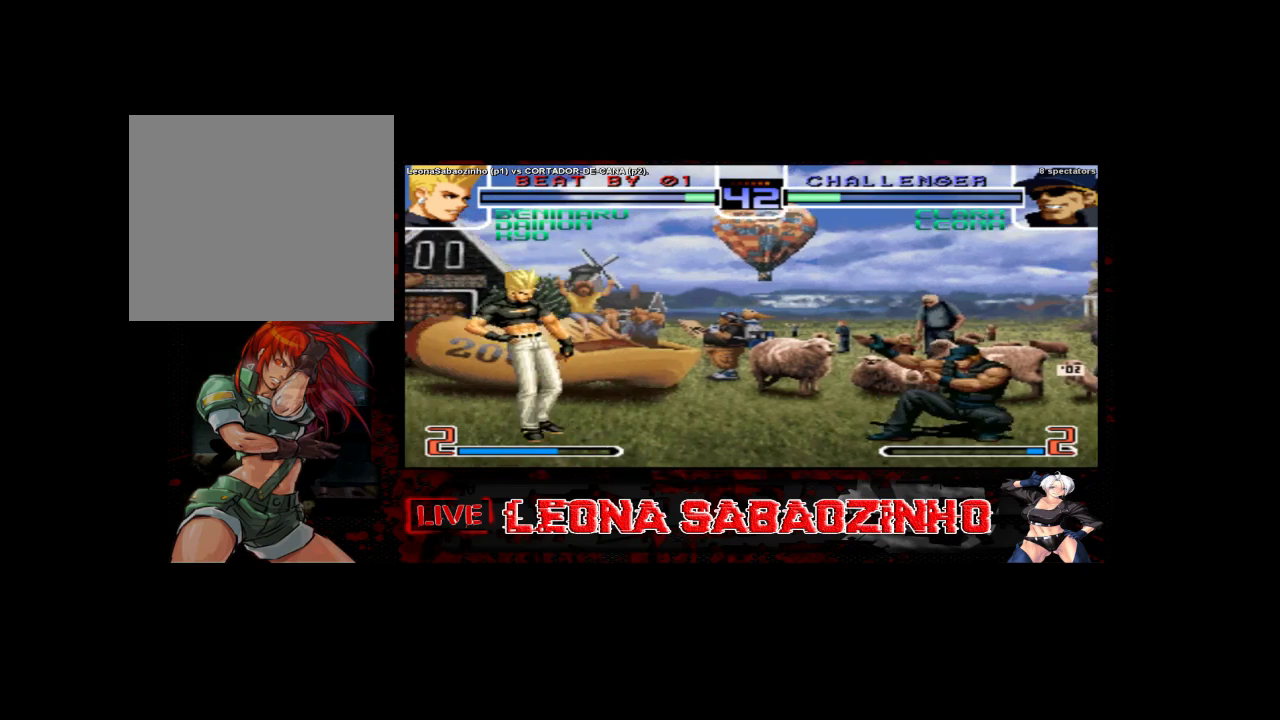
{"dt_ms": 500, "buttons": [], "left_stick": "right", "events": [[383, "left_stick", "right"]]}
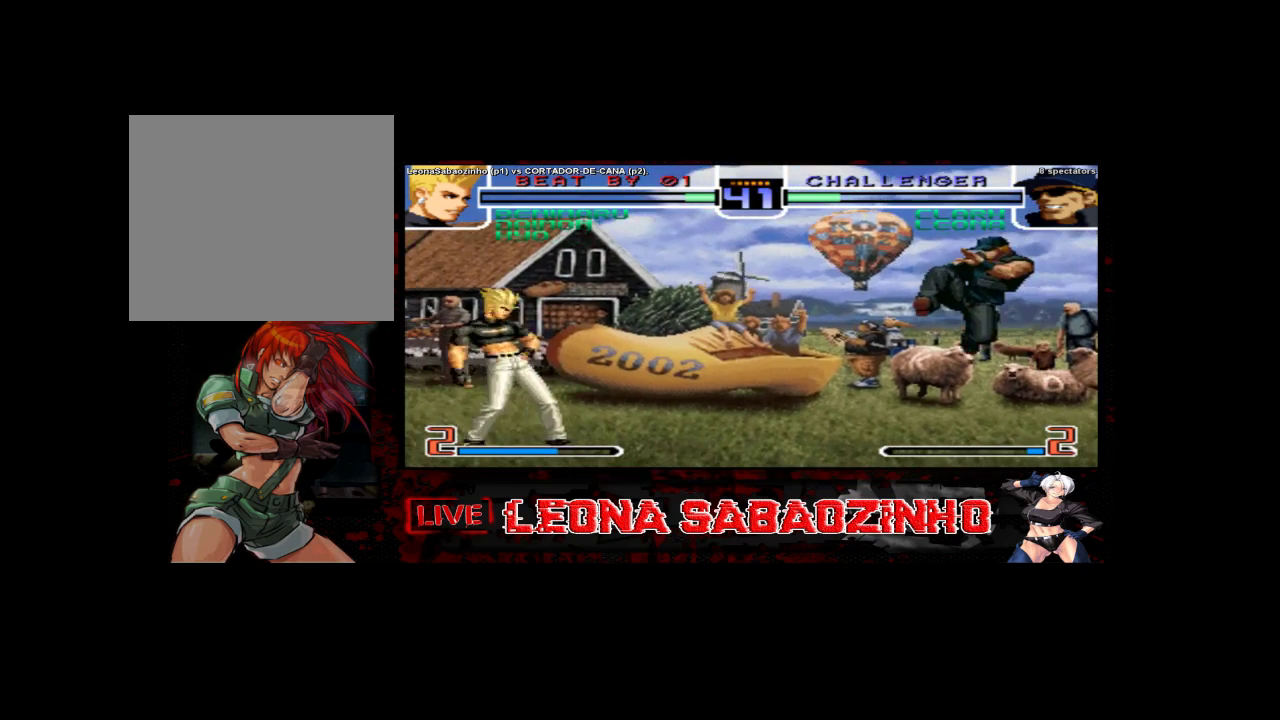
{"dt_ms": 500, "buttons": [], "left_stick": "center"}
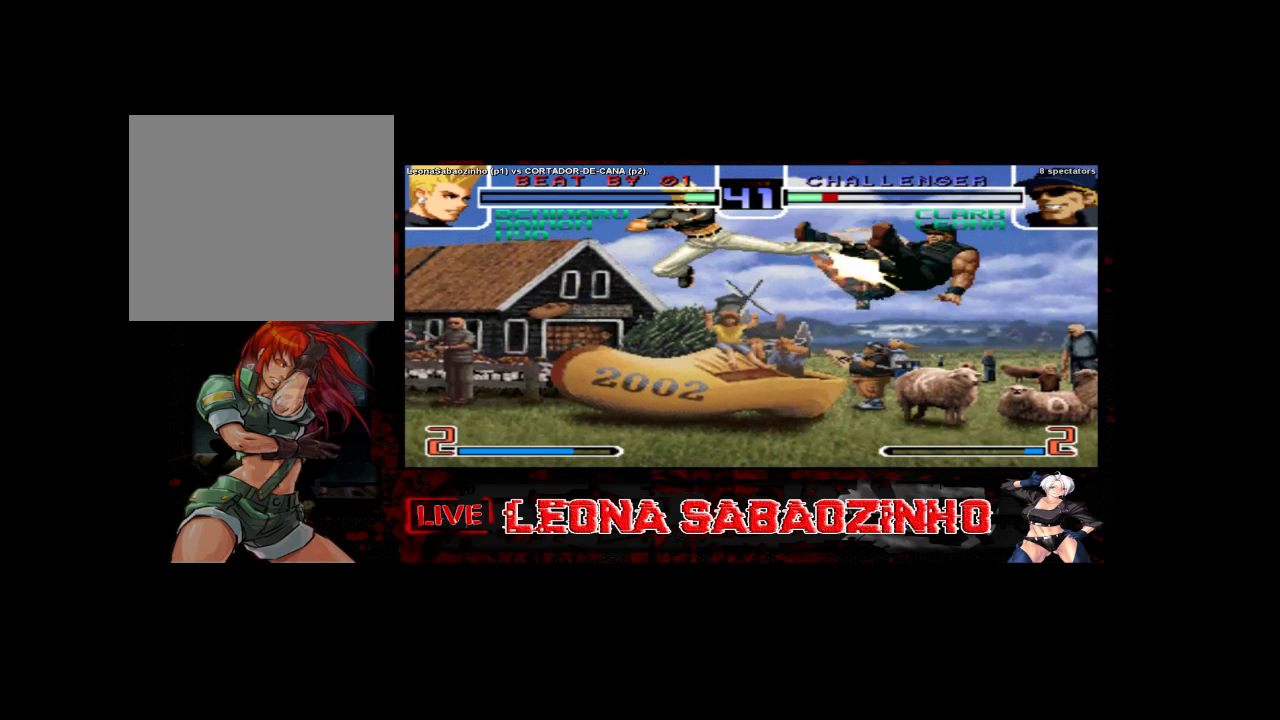
{"dt_ms": 500, "buttons": [], "left_stick": "center", "events": [[267, "left_stick", "right"], [500, "left_stick", "center"]]}
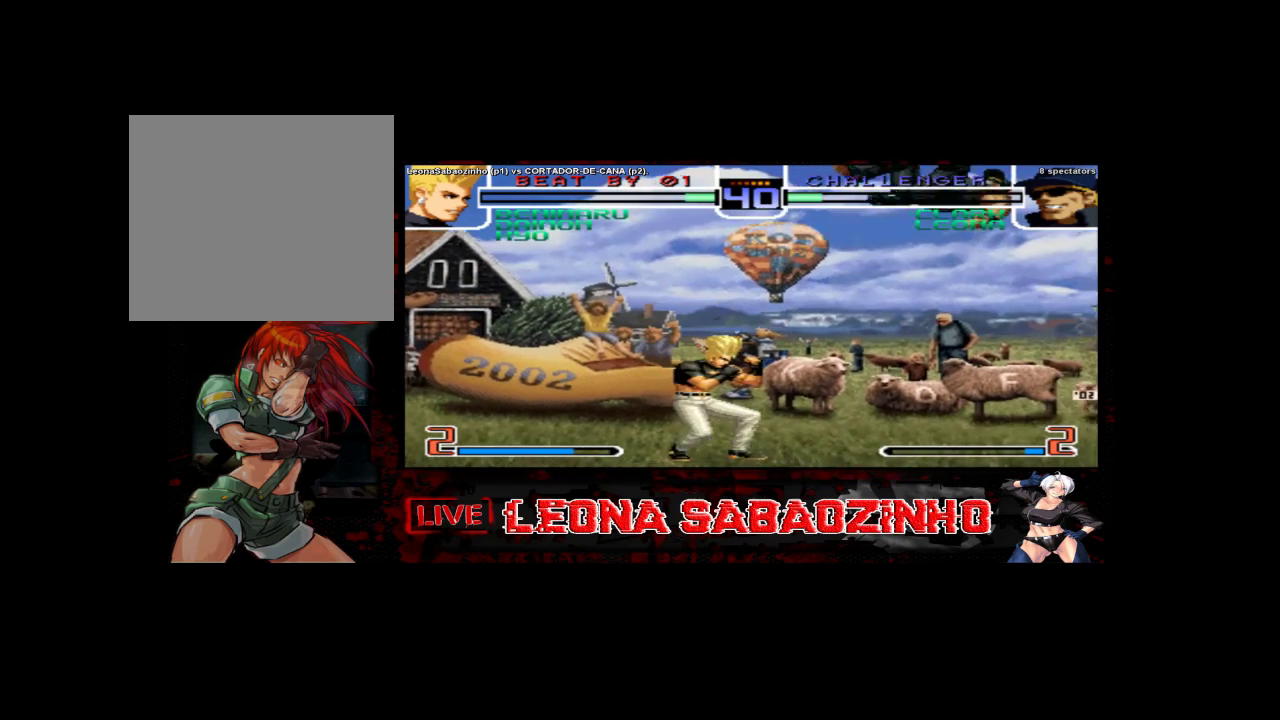
{"dt_ms": 500, "buttons": [], "left_stick": "up", "events": [[83, "C", "down"], [83, "D", "down"], [167, "C", "up"], [183, "D", "up"], [317, "left_stick", "up"]]}
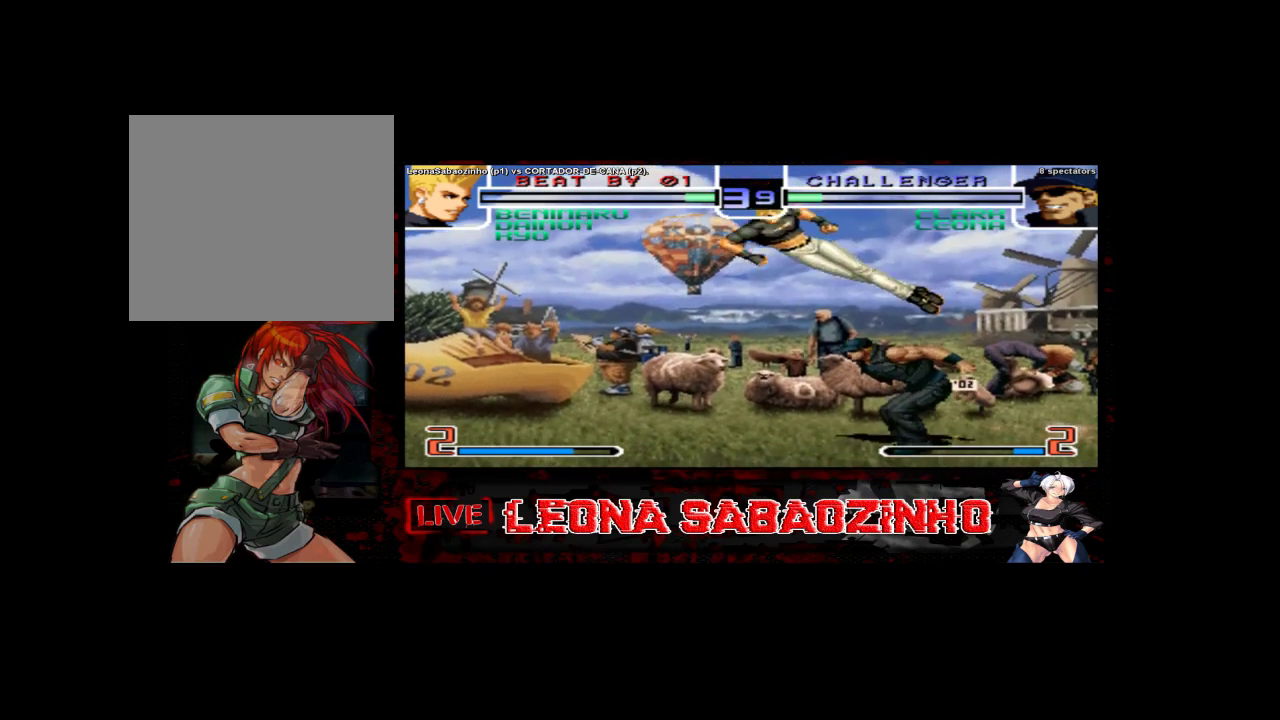
{"dt_ms": 500, "buttons": ["D"], "left_stick": "right", "events": [[67, "left_stick", "right"], [100, "D", "down"]]}
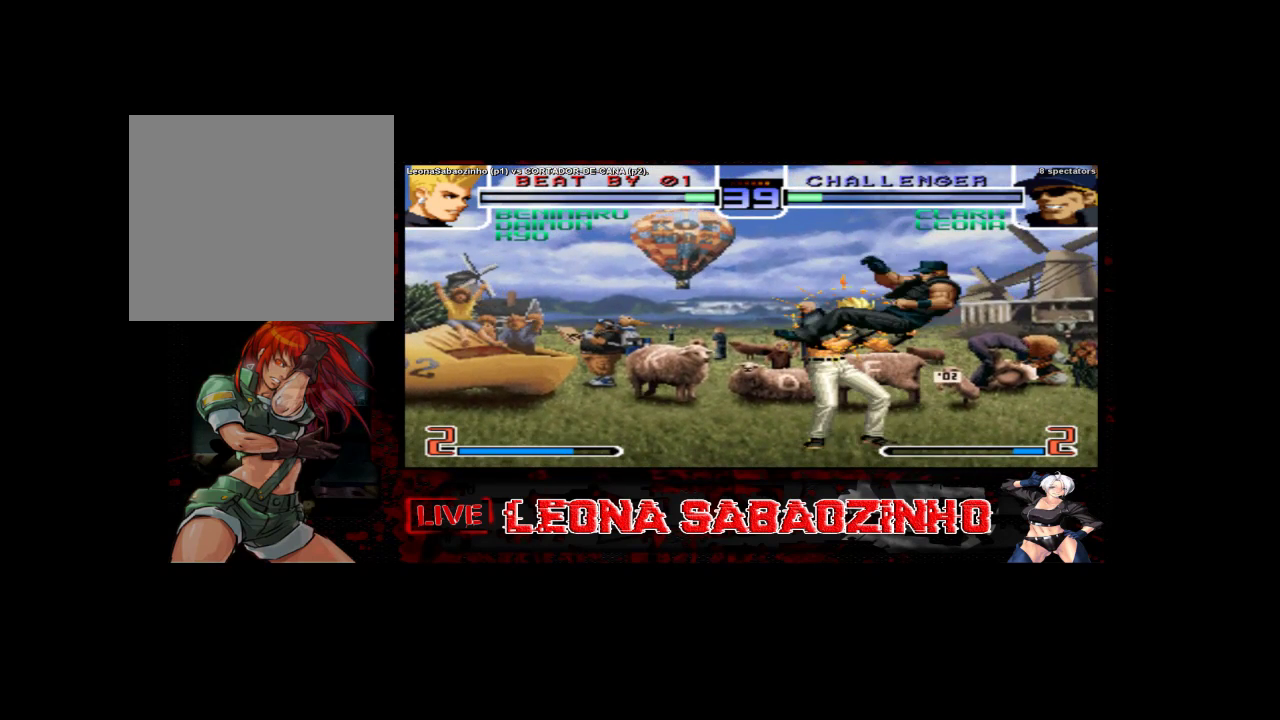
{"dt_ms": 500, "buttons": [], "left_stick": "center", "events": [[183, "left_stick", "center"], [233, "D", "up"]]}